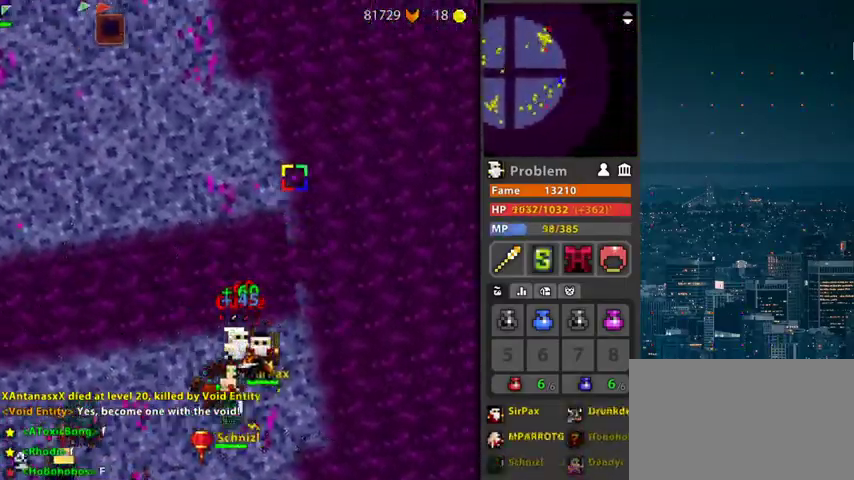
Gameplay with keyboard and mouse; each line is a JSON object with the keys and mouse buttons held at the frame after it. "events" lists presses ("down") and releases ("up") of "1", "2", "3", "4", "5", "a", "alt", "c", "caps_lock", "ctrl", "d", "e", "f", "g", "q", "r", "s", "shift", "space", "t", "tab", "v", "w", "x", "z", "mouse_left", "mouse_wheel" and "mouse_right" between this image and that frame as [ms after this image, input, new state], when the widget could be followed in between. "mouse_left", "mouse_wheel", "mouse_right" = the "left", "wheel", "right" buttons of the "mouse" list. No other keys are recorded. "wheel" means that the mouse wheel is clicked or scrolled. "mouse_move" is the direction in which the mouse moves at that frame (one of eight, or "still"), when it could be read.
{"keys": [], "mouse": [], "mouse_move": "still", "events": [[200, "g", "up"], [333, "d", "down"], [500, "d", "up"]]}
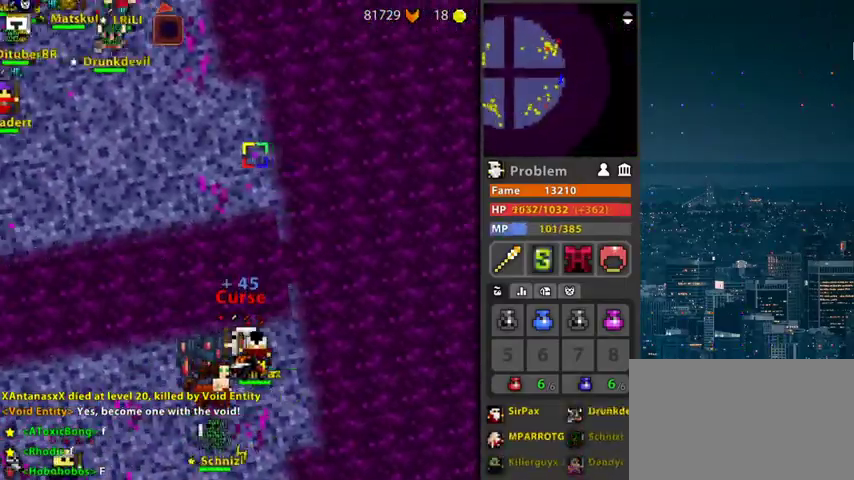
{"keys": [], "mouse": ["left"], "mouse_move": "up-left", "events": [[300, "mouse_left", "down"]]}
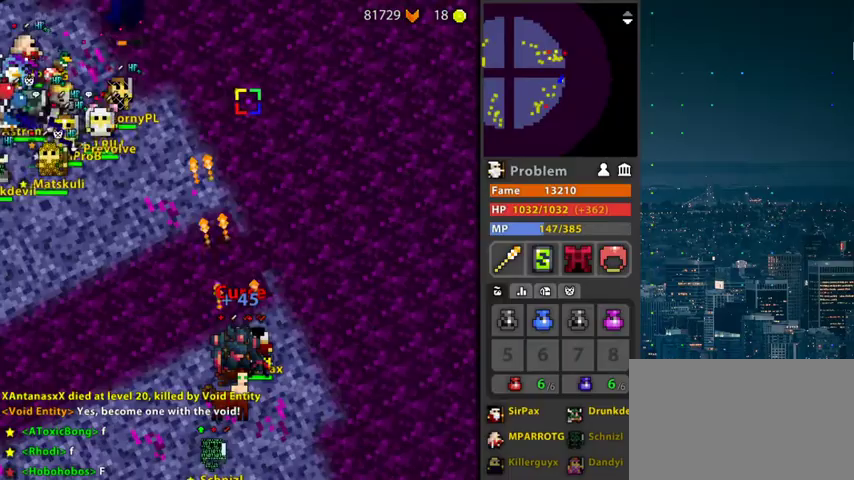
{"keys": ["f"], "mouse": ["left"], "mouse_move": "right", "events": [[233, "f", "down"]]}
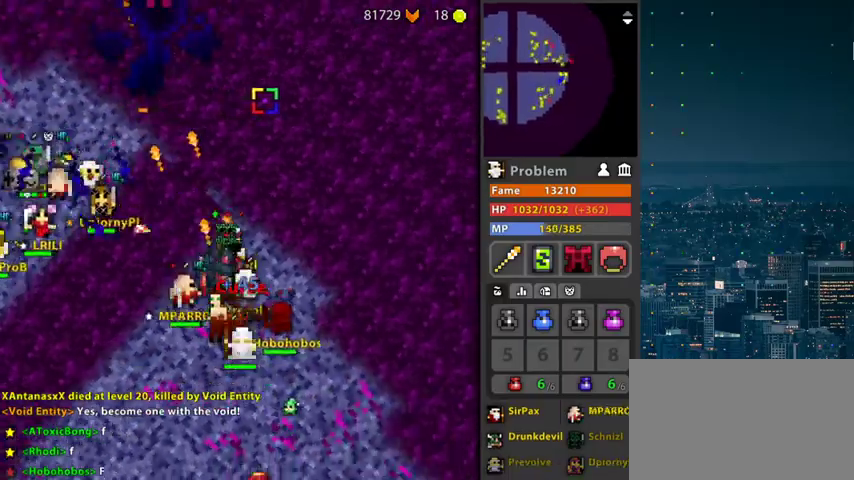
{"keys": ["f", "g"], "mouse": ["left"], "mouse_move": "still", "events": [[300, "g", "down"]]}
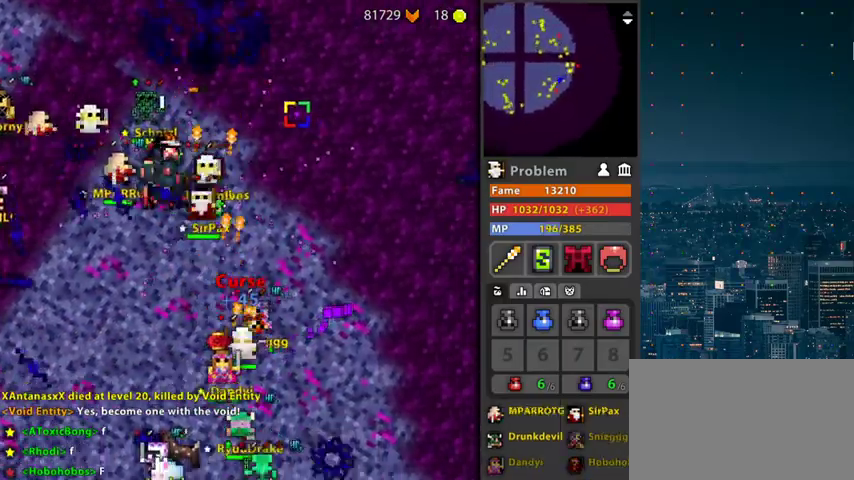
{"keys": ["f"], "mouse": ["left"], "mouse_move": "still", "events": [[133, "space", "down"], [233, "space", "up"], [267, "g", "up"]]}
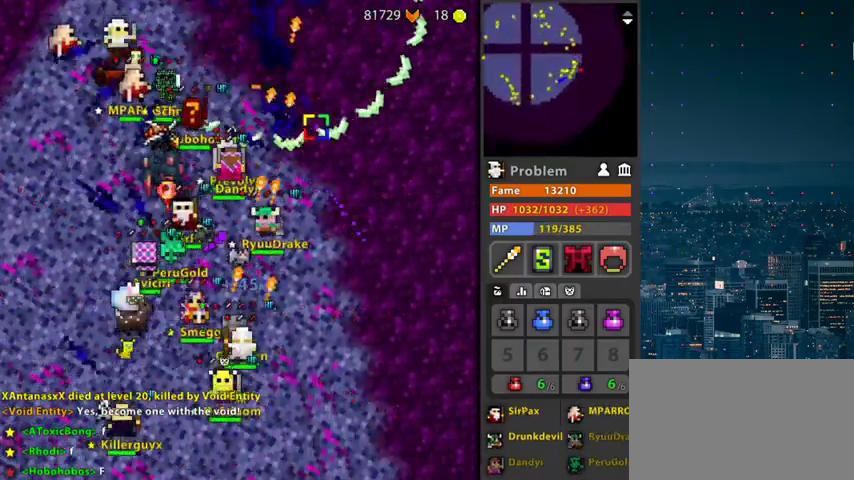
{"keys": [], "mouse": ["left"], "mouse_move": "still", "events": [[133, "space", "down"], [200, "space", "up"], [233, "g", "down"], [333, "g", "up"], [367, "f", "up"]]}
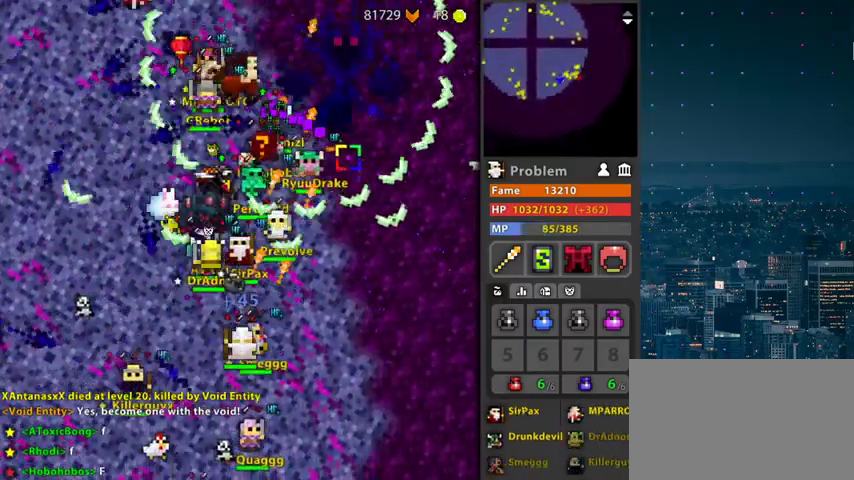
{"keys": [], "mouse": ["left"], "mouse_move": "still", "events": [[167, "d", "down"], [200, "f", "down"], [333, "d", "up"], [400, "f", "up"]]}
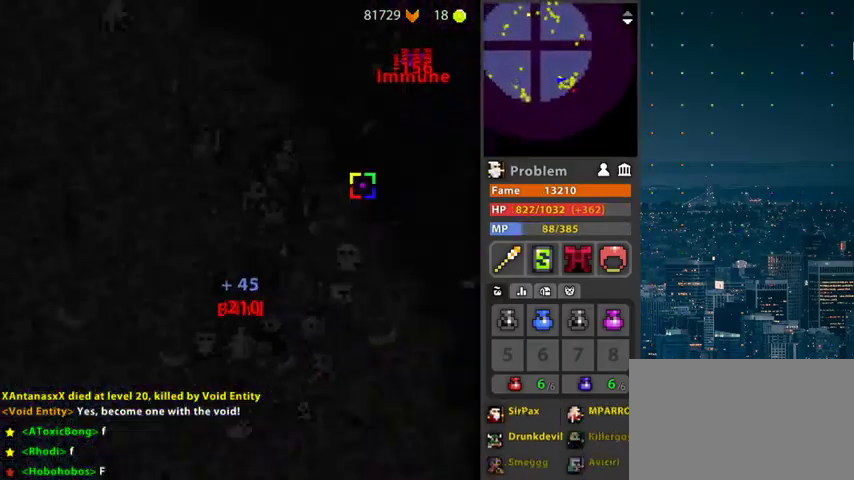
{"keys": [], "mouse": ["left"], "mouse_move": "still", "events": [[33, "r", "down"], [67, "d", "down"], [67, "r", "up"], [133, "d", "up"]]}
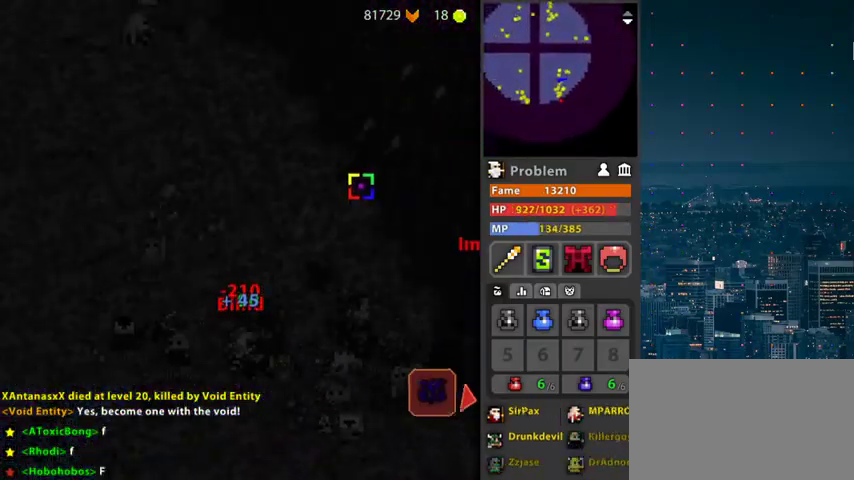
{"keys": ["d", "r"], "mouse": [], "mouse_move": "still", "events": [[233, "mouse_left", "up"], [367, "d", "down"], [433, "r", "down"]]}
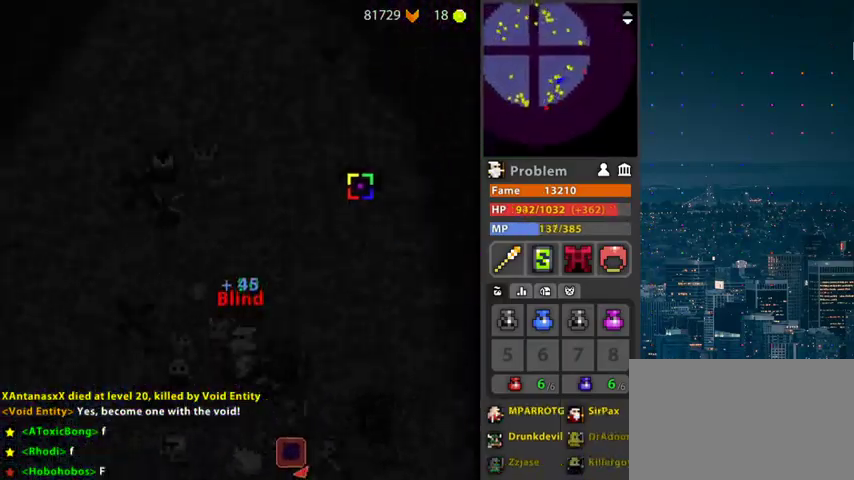
{"keys": ["g", "r"], "mouse": [], "mouse_move": "still", "events": [[100, "d", "up"], [200, "g", "down"]]}
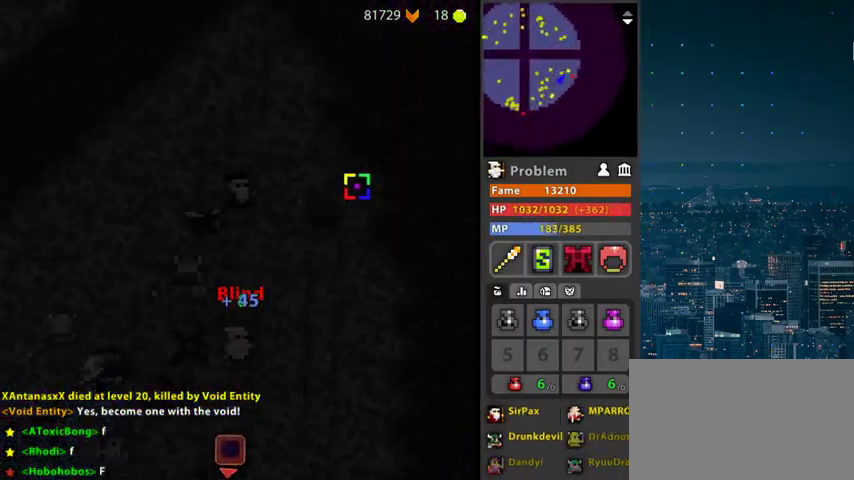
{"keys": ["d", "r"], "mouse": [], "mouse_move": "still", "events": [[133, "g", "up"], [167, "d", "down"]]}
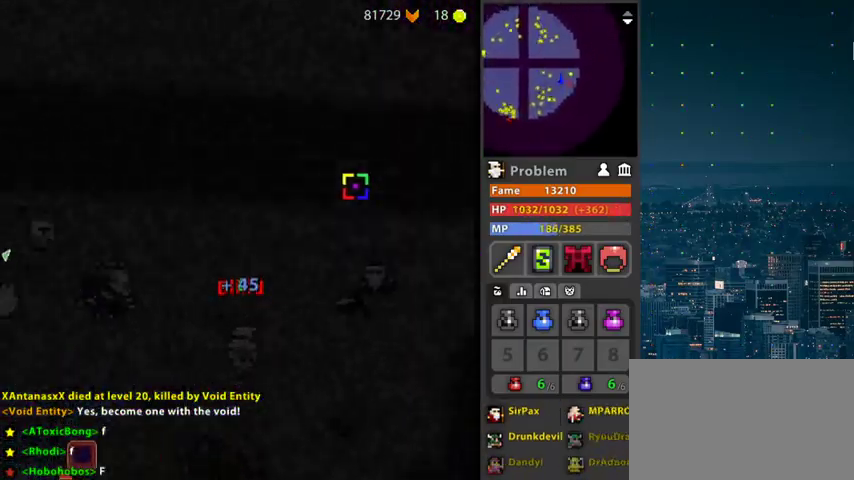
{"keys": ["r"], "mouse": [], "mouse_move": "still", "events": [[200, "d", "up"]]}
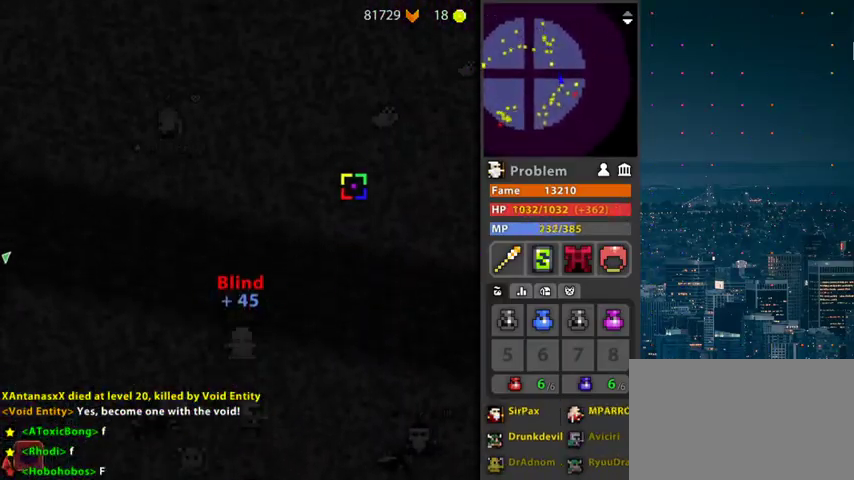
{"keys": ["r"], "mouse": [], "mouse_move": "still", "events": []}
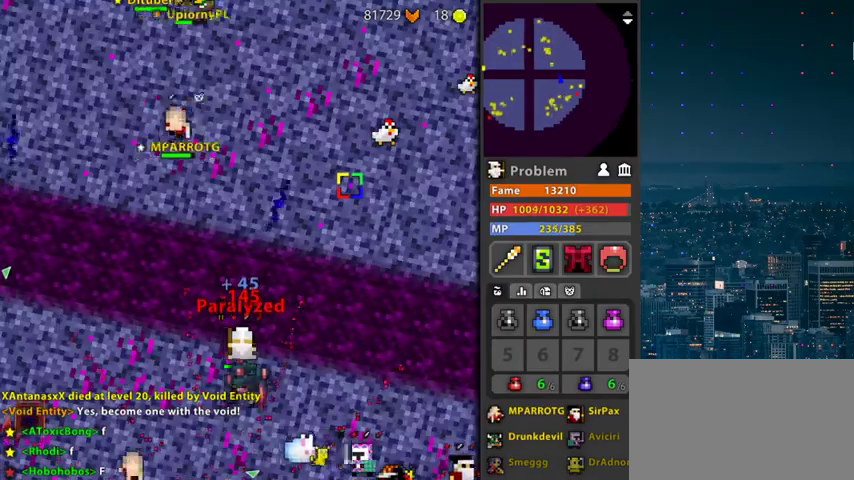
{"keys": ["r"], "mouse": [], "mouse_move": "still", "events": [[133, "r", "up"], [167, "d", "down"], [233, "r", "down"], [300, "d", "up"]]}
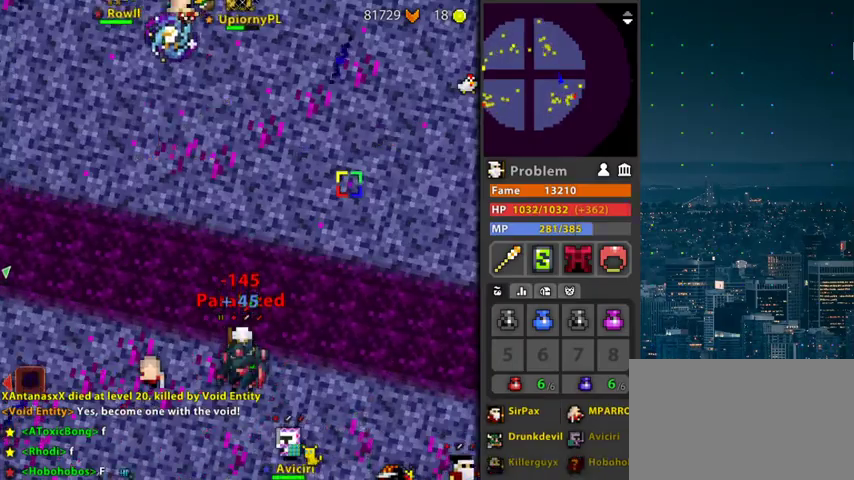
{"keys": ["r"], "mouse": [], "mouse_move": "still", "events": []}
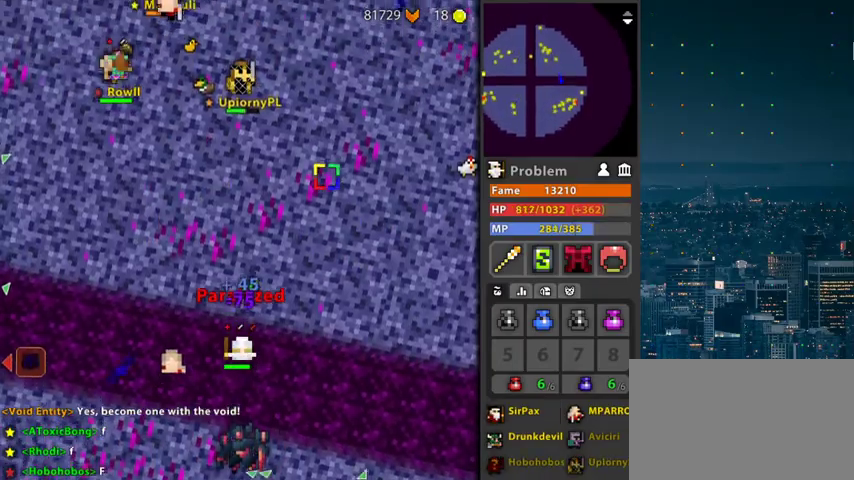
{"keys": ["r"], "mouse": [], "mouse_move": "still", "events": [[200, "g", "down"], [300, "g", "up"]]}
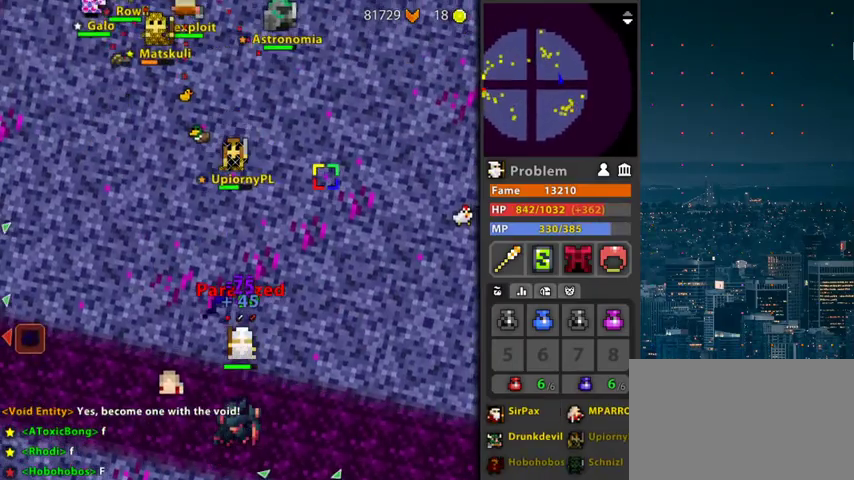
{"keys": ["r"], "mouse": [], "mouse_move": "still", "events": []}
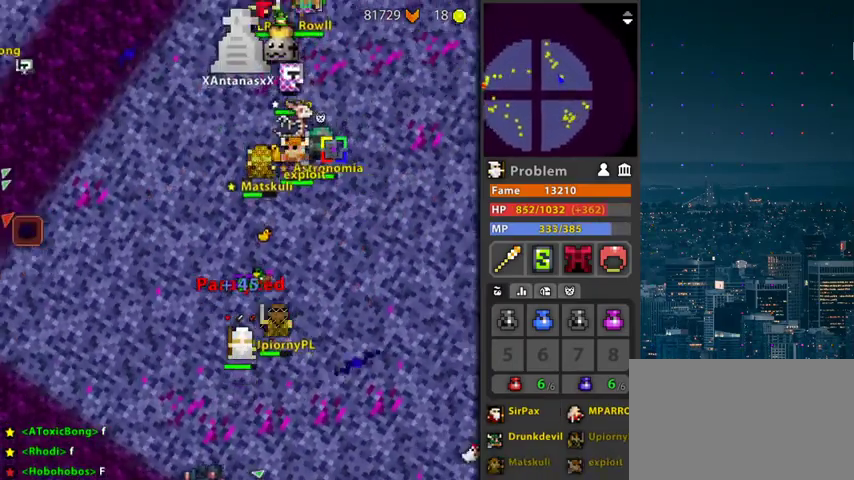
{"keys": ["g", "r"], "mouse": [], "mouse_move": "still", "events": [[367, "g", "down"]]}
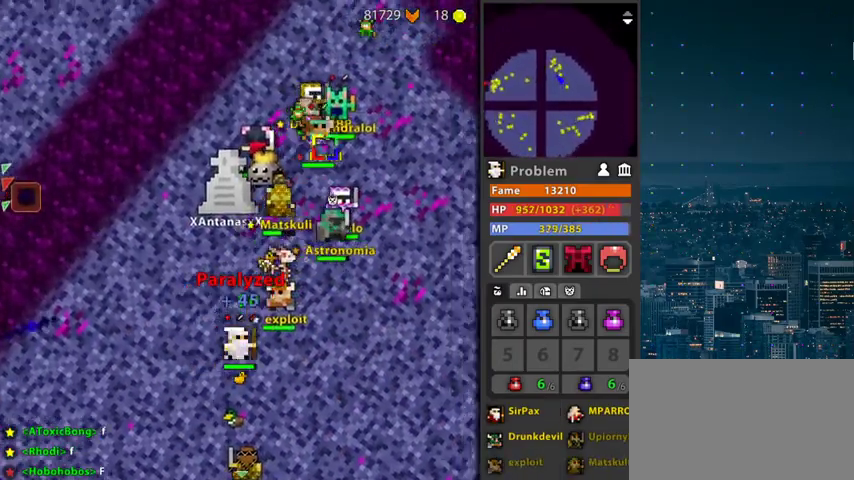
{"keys": ["r"], "mouse": [], "mouse_move": "left", "events": [[200, "g", "up"]]}
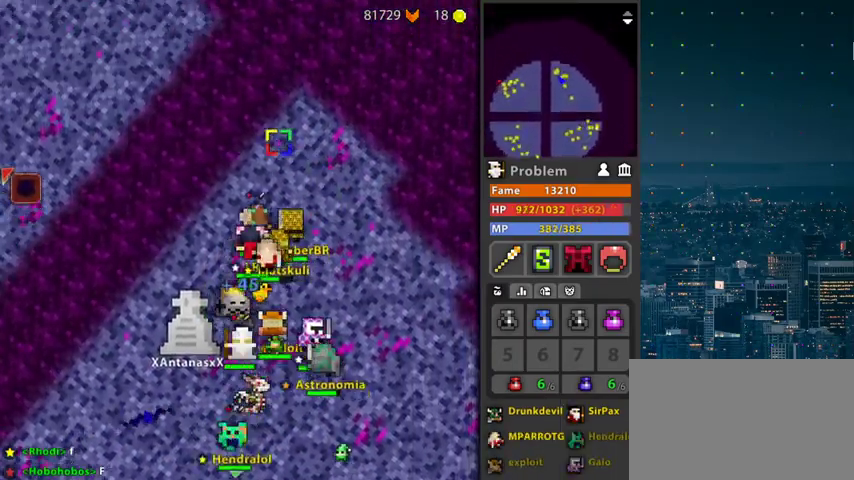
{"keys": ["g", "r"], "mouse": [], "mouse_move": "still", "events": [[33, "g", "down"], [233, "g", "up"], [467, "g", "down"]]}
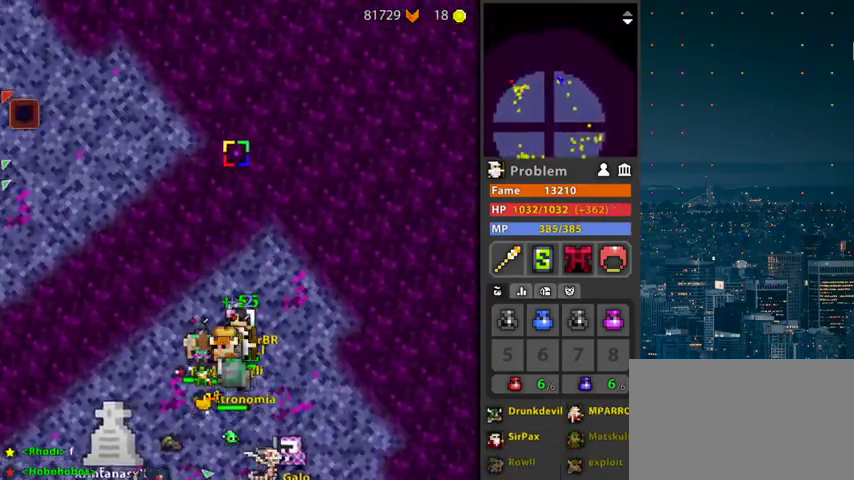
{"keys": [], "mouse": ["left"], "mouse_move": "left", "events": [[233, "g", "up"], [267, "mouse_left", "down"], [367, "r", "up"]]}
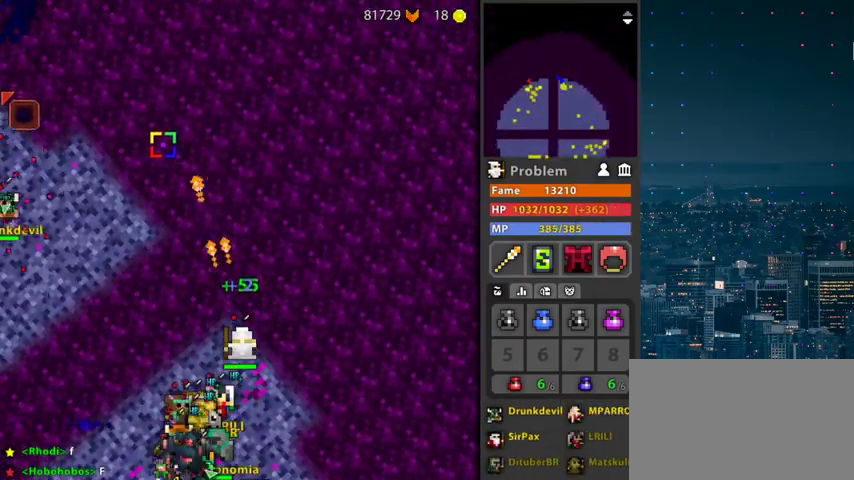
{"keys": ["f"], "mouse": ["left"], "mouse_move": "still", "events": [[400, "f", "down"]]}
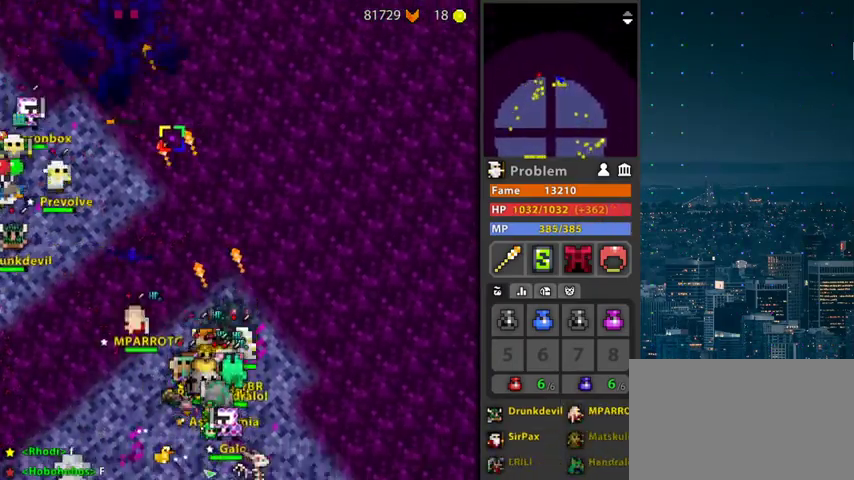
{"keys": ["f"], "mouse": ["left"], "mouse_move": "still", "events": [[67, "space", "down"], [167, "space", "up"], [267, "f", "up"], [300, "f", "down"], [300, "g", "down"], [467, "g", "up"]]}
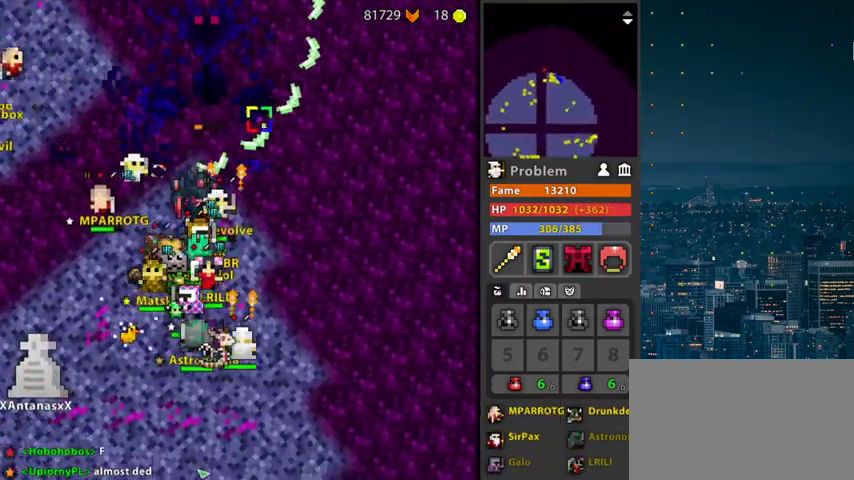
{"keys": ["f", "g"], "mouse": ["left"], "mouse_move": "still", "events": [[33, "space", "down"], [100, "space", "up"], [500, "g", "down"]]}
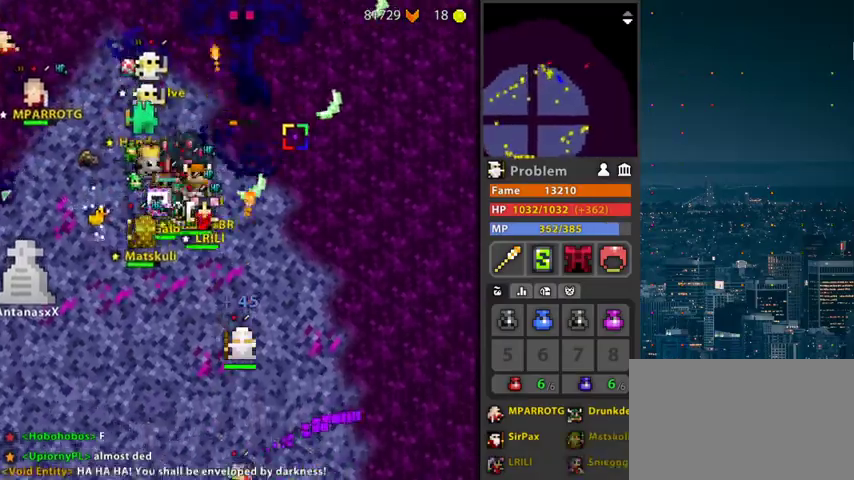
{"keys": ["f"], "mouse": ["left"], "mouse_move": "still", "events": [[67, "space", "down"], [167, "space", "up"], [200, "g", "up"]]}
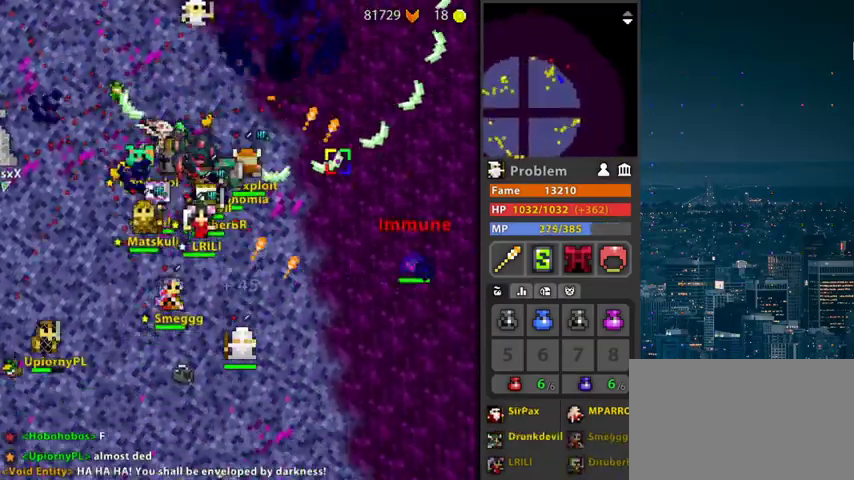
{"keys": ["f"], "mouse": ["left"], "mouse_move": "still", "events": [[267, "space", "down"], [367, "space", "up"]]}
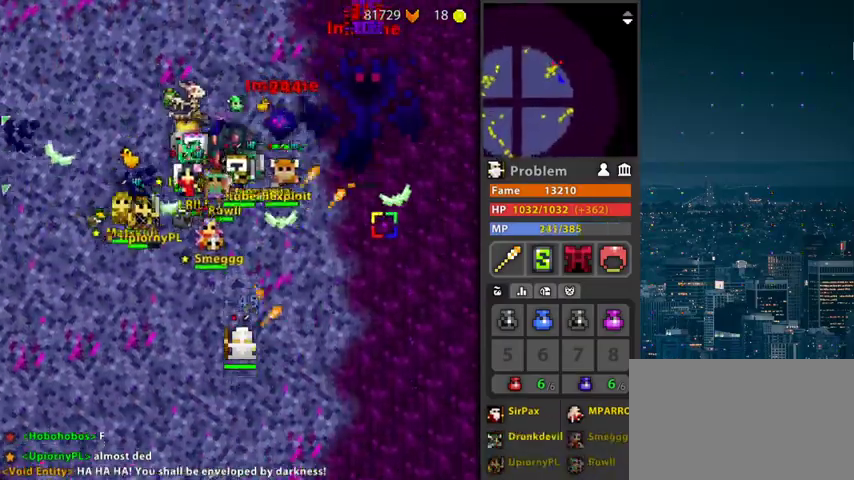
{"keys": ["d", "space"], "mouse": ["left"], "mouse_move": "still", "events": [[333, "d", "down"], [333, "space", "down"], [433, "f", "up"], [433, "space", "up"], [467, "space", "down"]]}
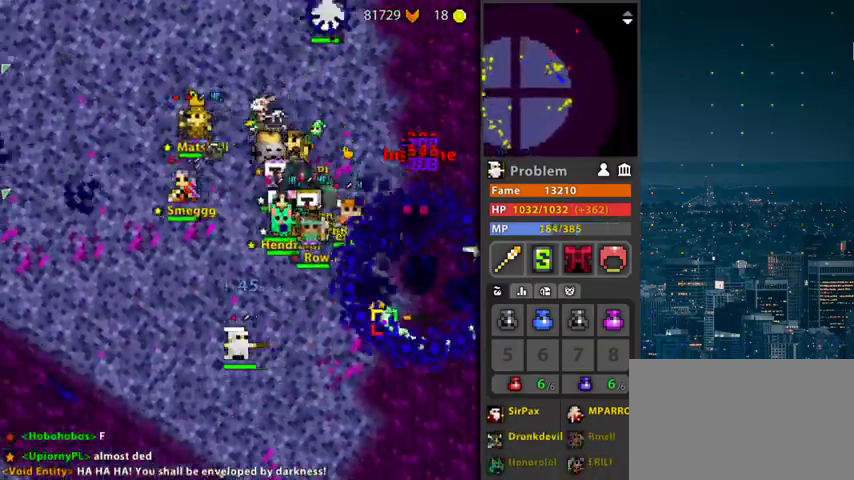
{"keys": ["d", "r"], "mouse": [], "mouse_move": "still", "events": [[100, "space", "up"], [167, "r", "down"], [333, "mouse_left", "up"]]}
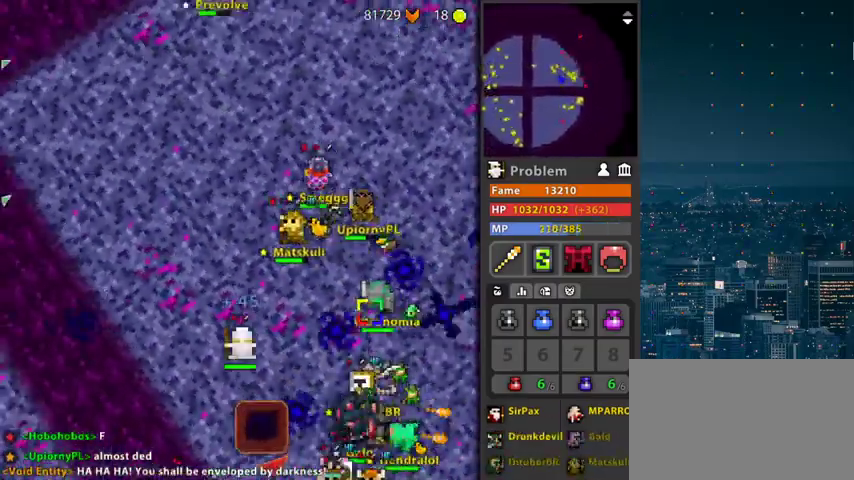
{"keys": ["r"], "mouse": [], "mouse_move": "still", "events": [[400, "d", "up"]]}